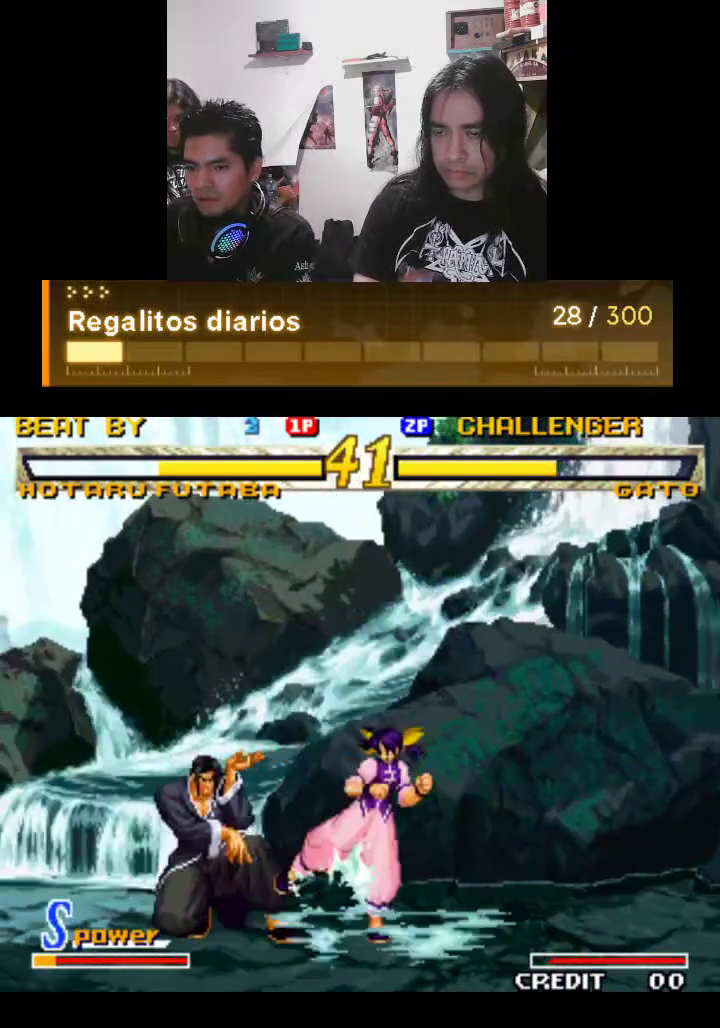
Gameplay with a controller (arcade stick); each line is a JSON object with the inputs held at the frame after it. "events" lists button and stick changes between this image and that frame as [ms after this image, input, new state], when the widget could be followed in between. Not read: L3 R3.
{"buttons": ["R1"], "left_stick": "center", "events": [[300, "R1", "up"], [433, "R1", "down"]]}
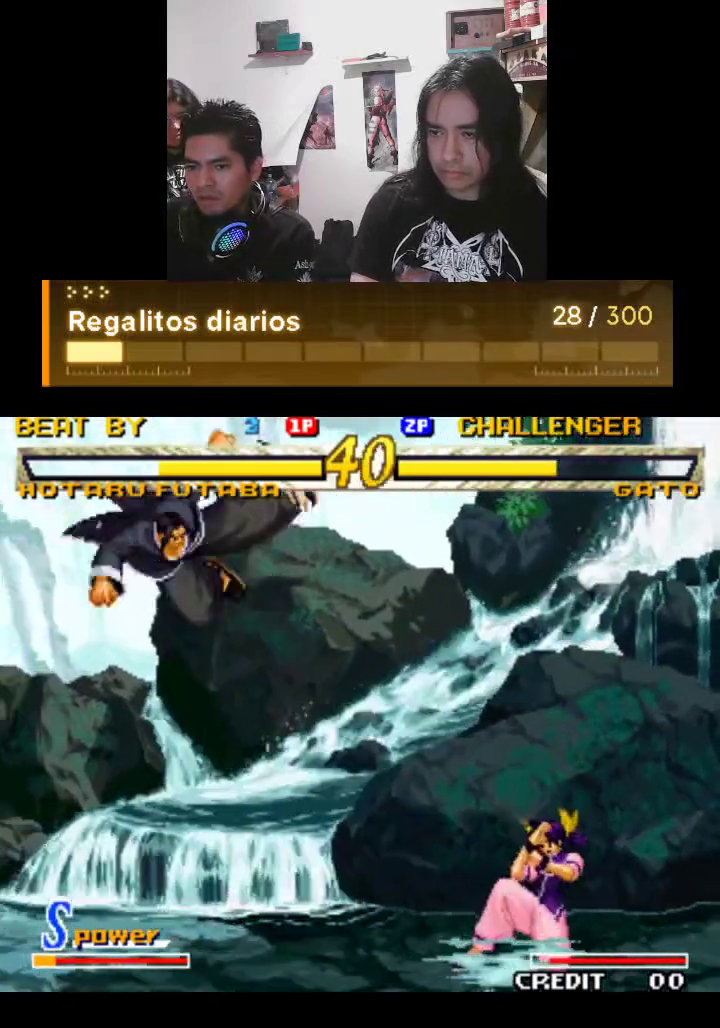
{"buttons": ["R1"], "left_stick": "center", "events": []}
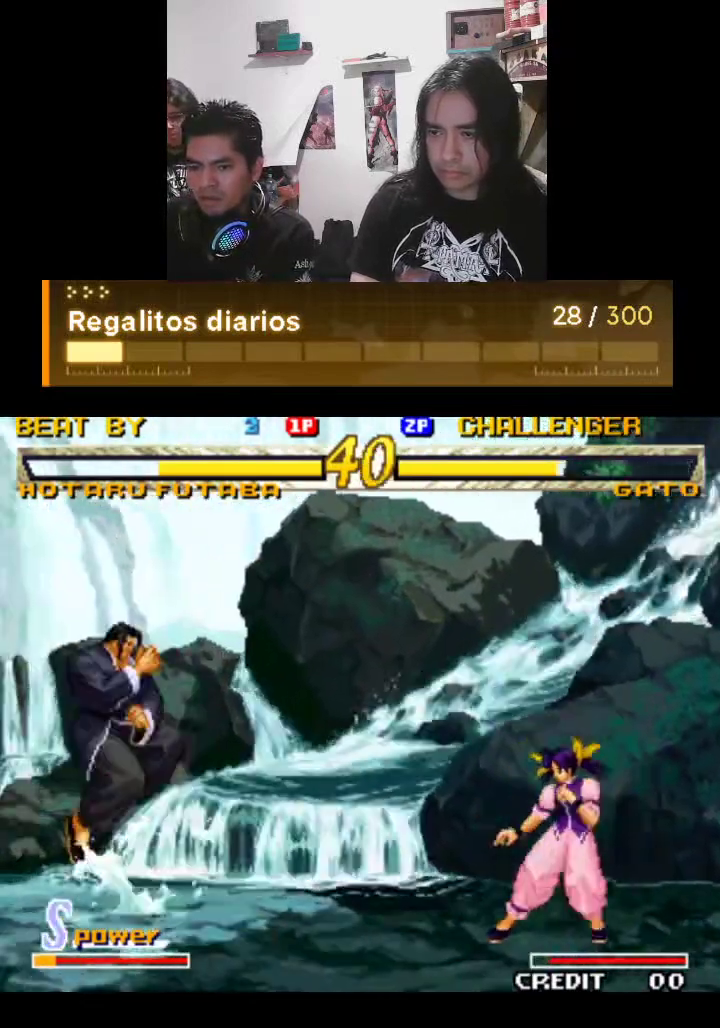
{"buttons": ["R1"], "left_stick": "center", "events": []}
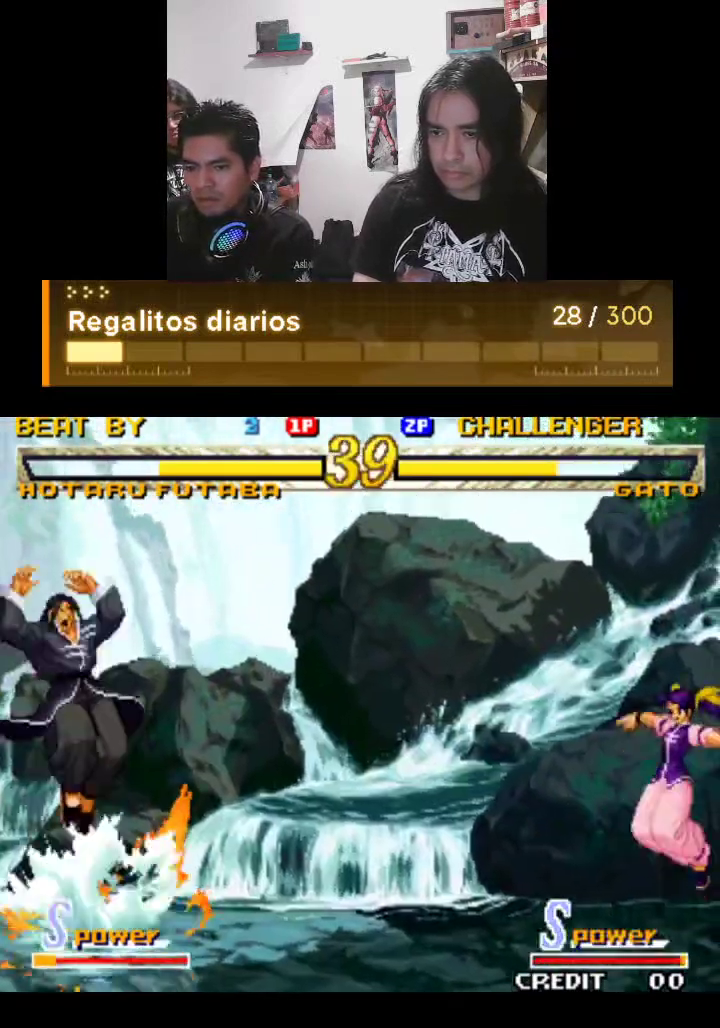
{"buttons": ["R1"], "left_stick": "center", "events": []}
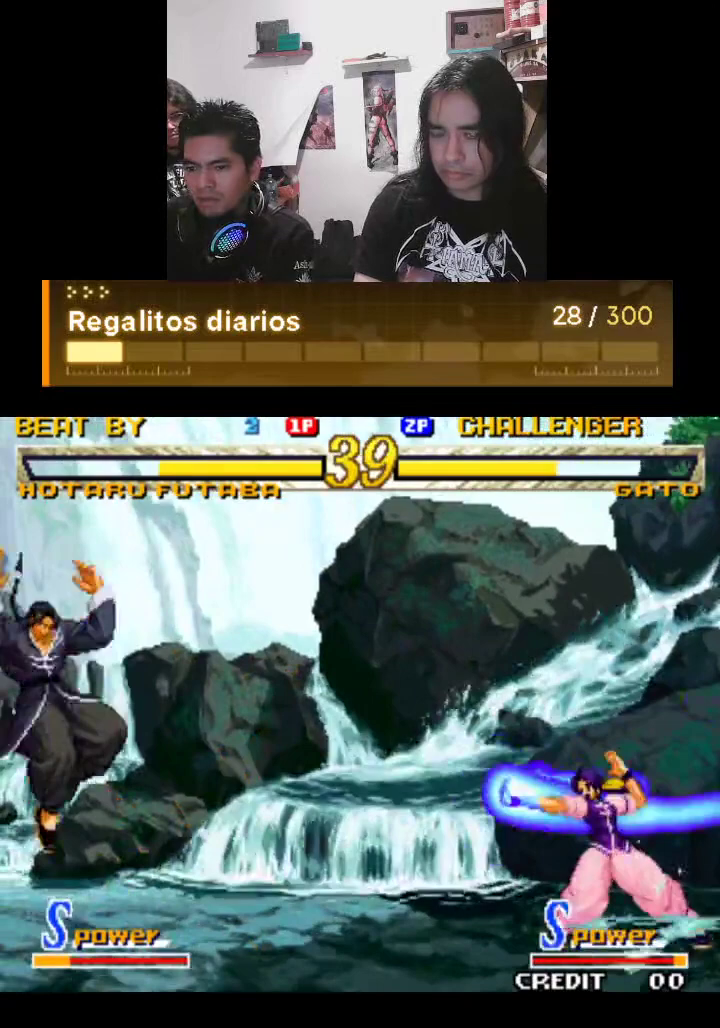
{"buttons": ["R1"], "left_stick": "center", "events": []}
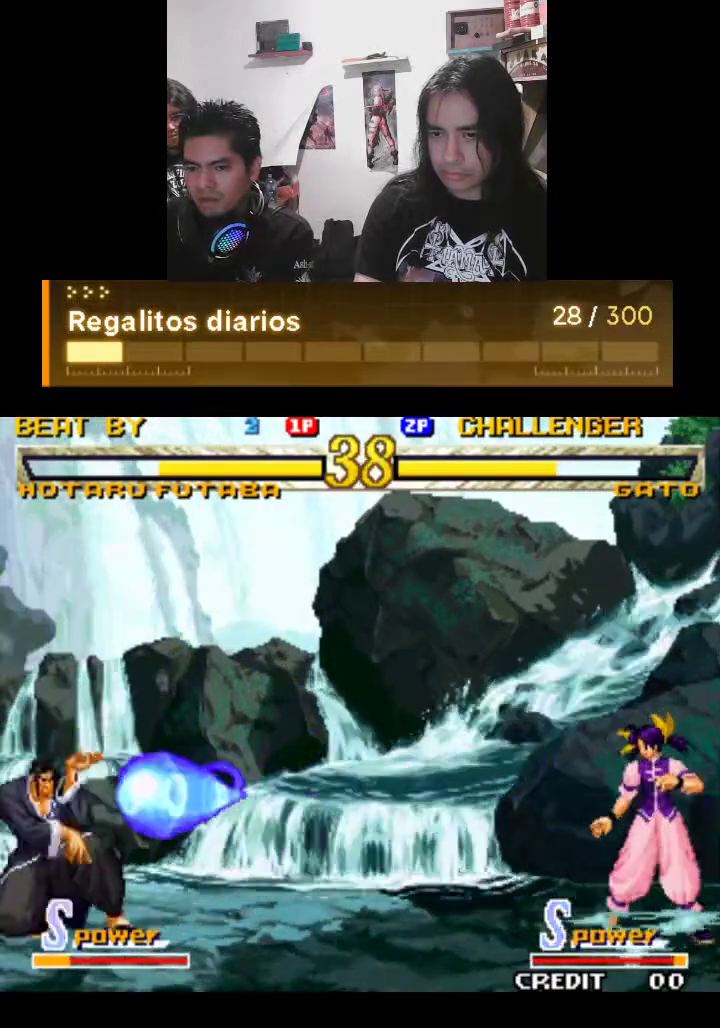
{"buttons": ["R1"], "left_stick": "center", "events": []}
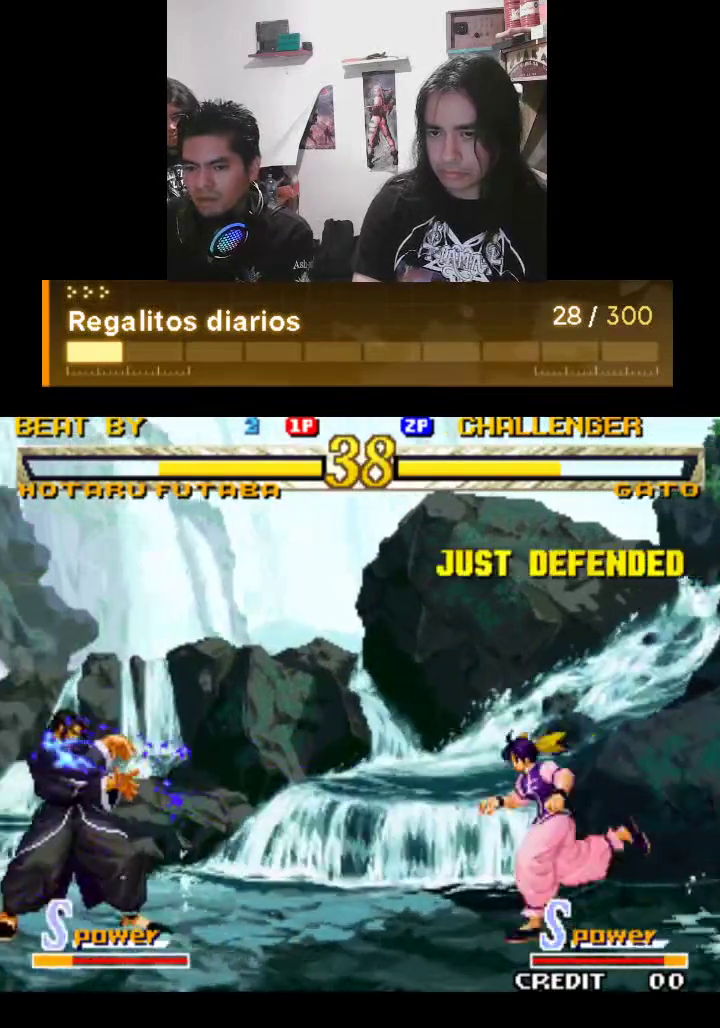
{"buttons": ["R1"], "left_stick": "center", "events": []}
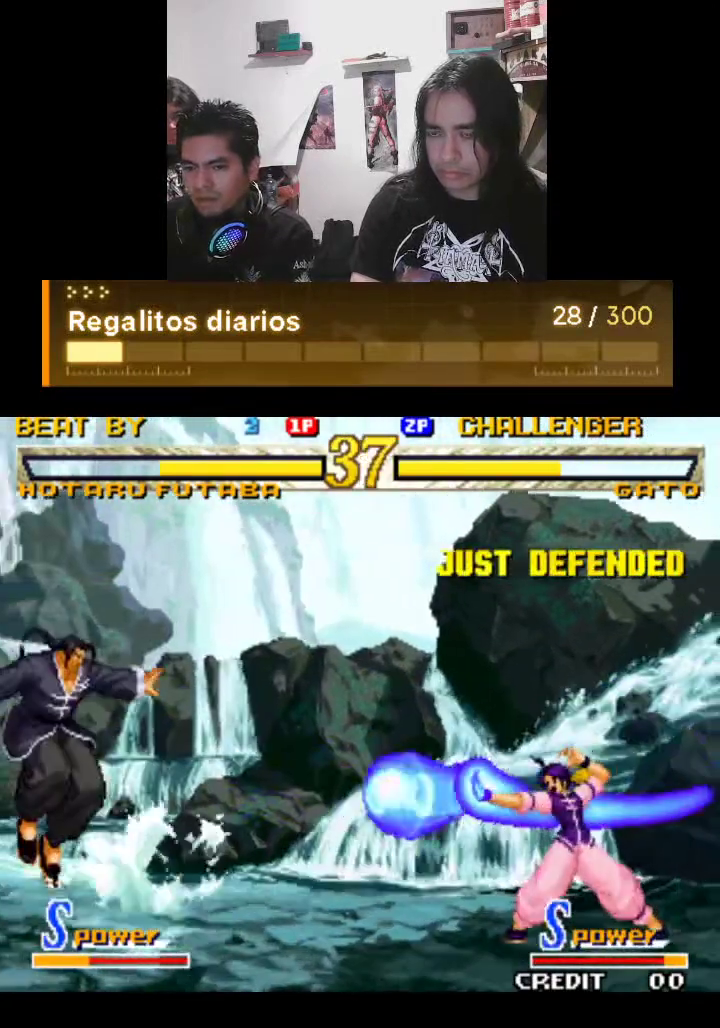
{"buttons": ["R1"], "left_stick": "center", "events": []}
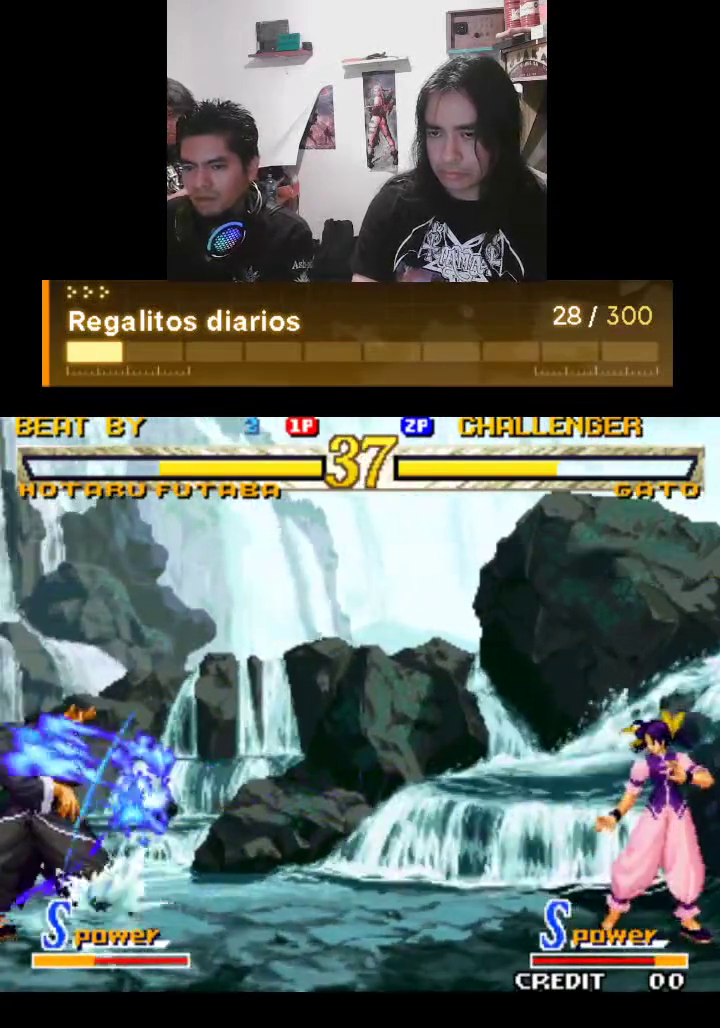
{"buttons": ["R1"], "left_stick": "center", "events": []}
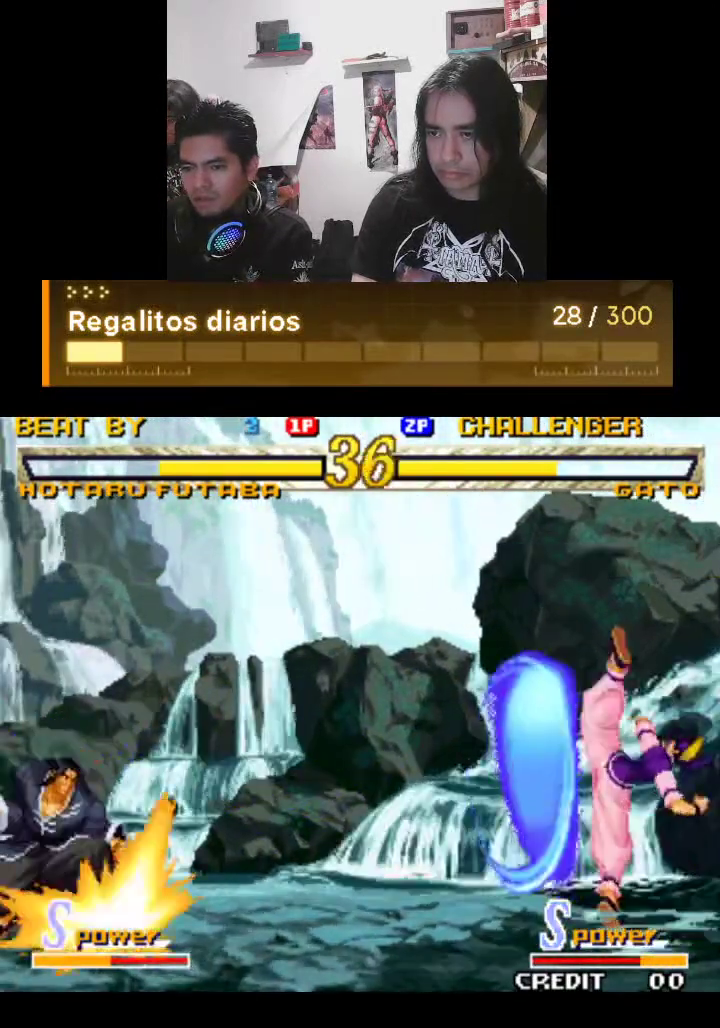
{"buttons": ["R1"], "left_stick": "center", "events": []}
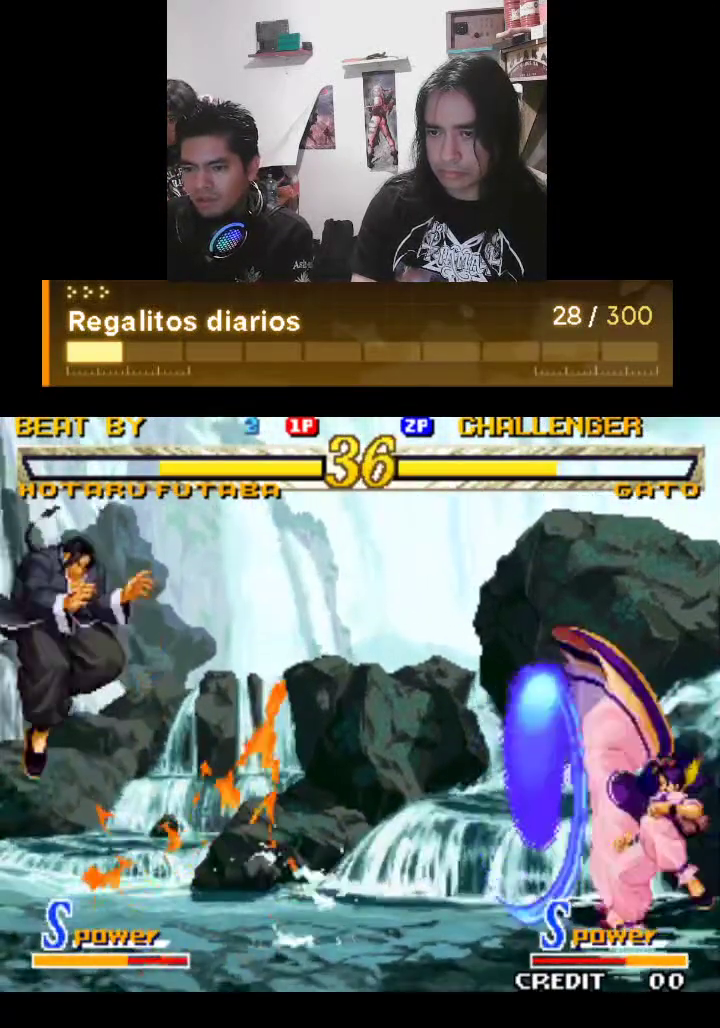
{"buttons": ["R1"], "left_stick": "center", "events": []}
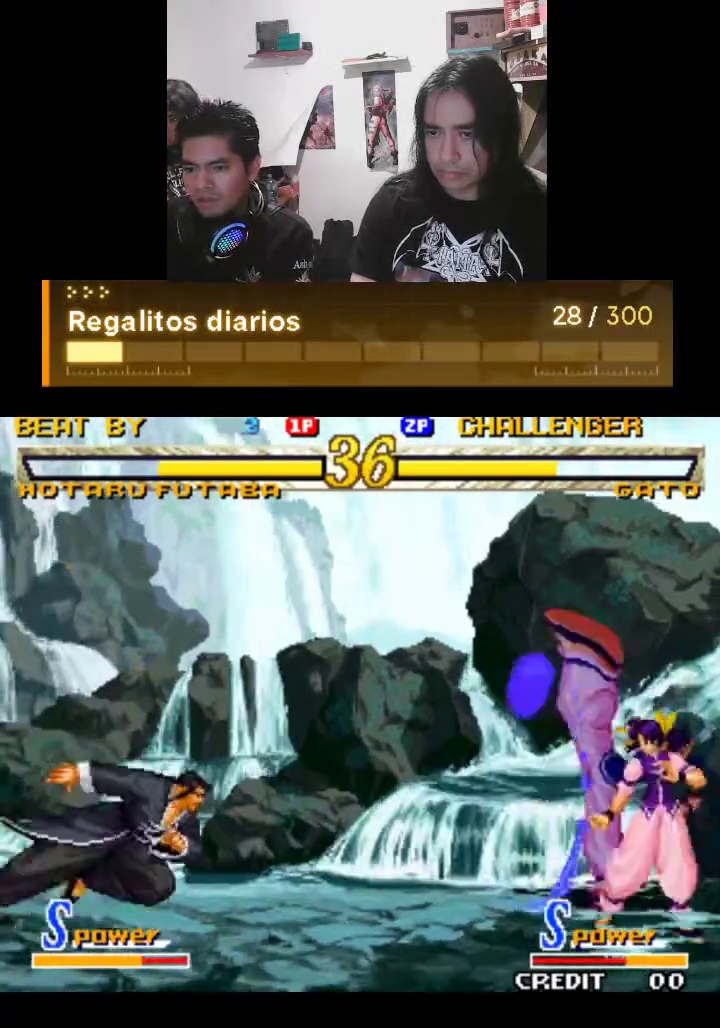
{"buttons": ["R1"], "left_stick": "center", "events": []}
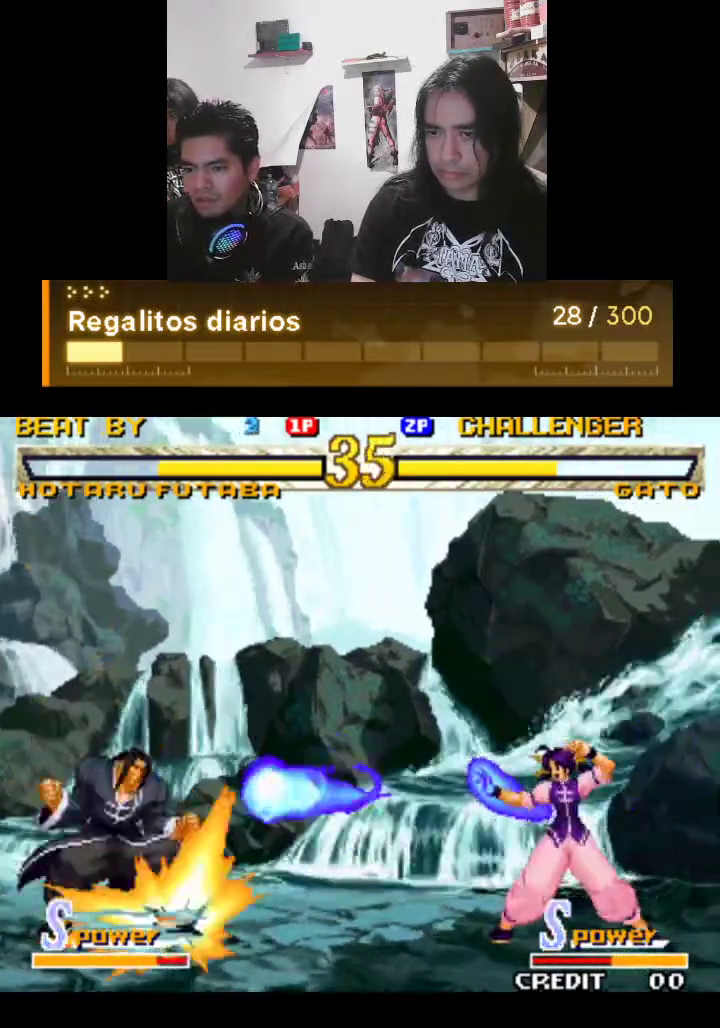
{"buttons": ["R1"], "left_stick": "center", "events": []}
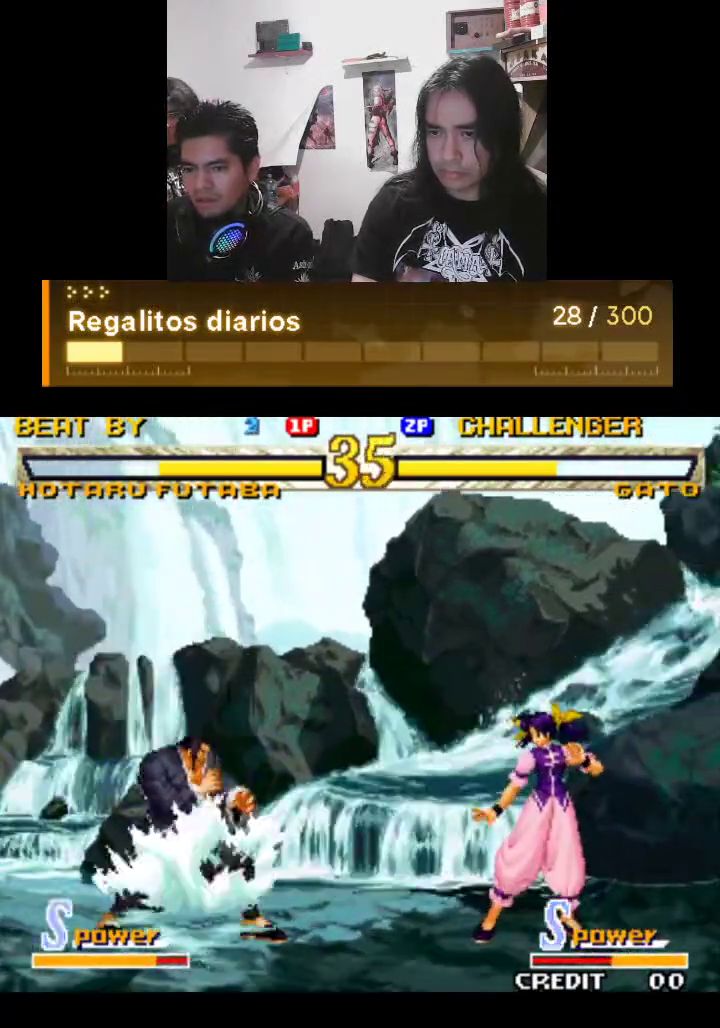
{"buttons": ["R1"], "left_stick": "center", "events": []}
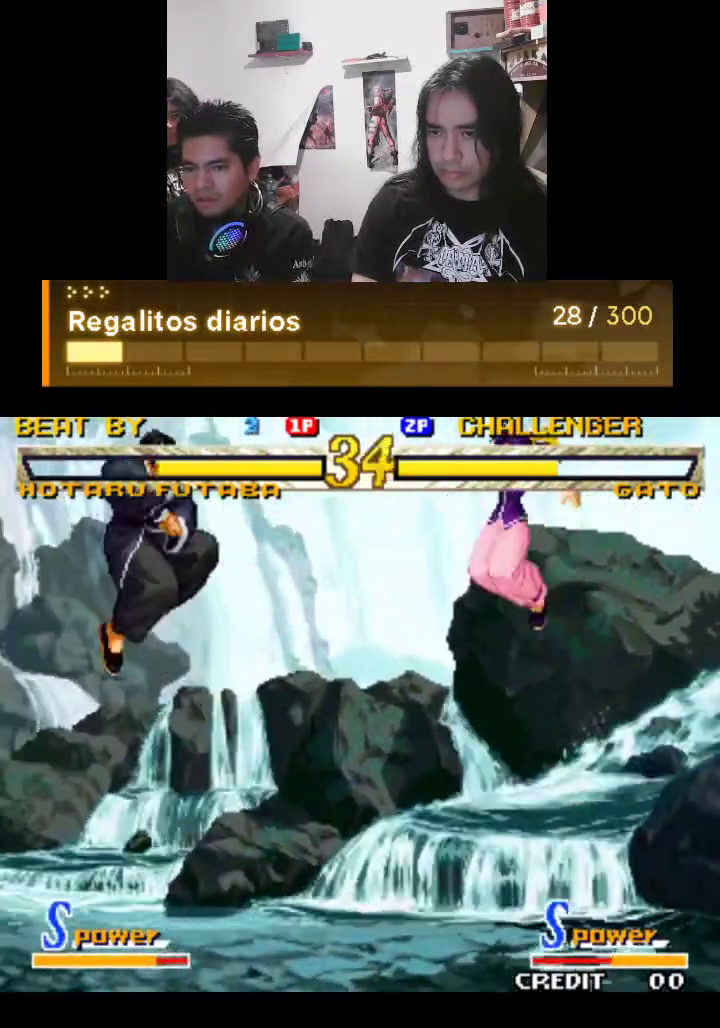
{"buttons": ["R1"], "left_stick": "center", "events": []}
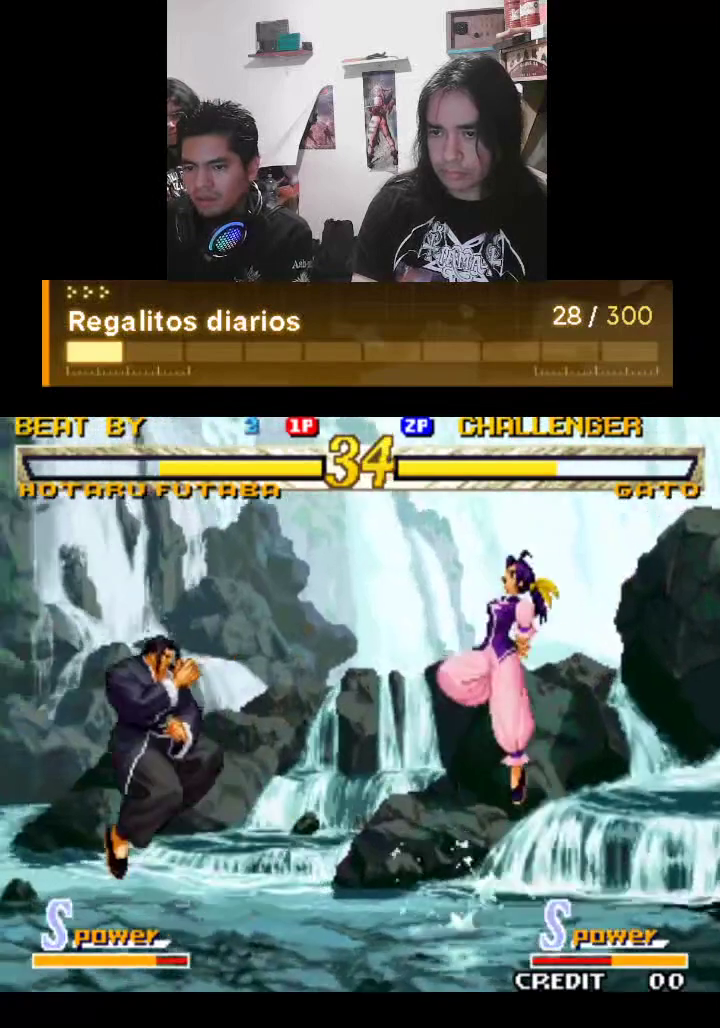
{"buttons": ["R1"], "left_stick": "center", "events": []}
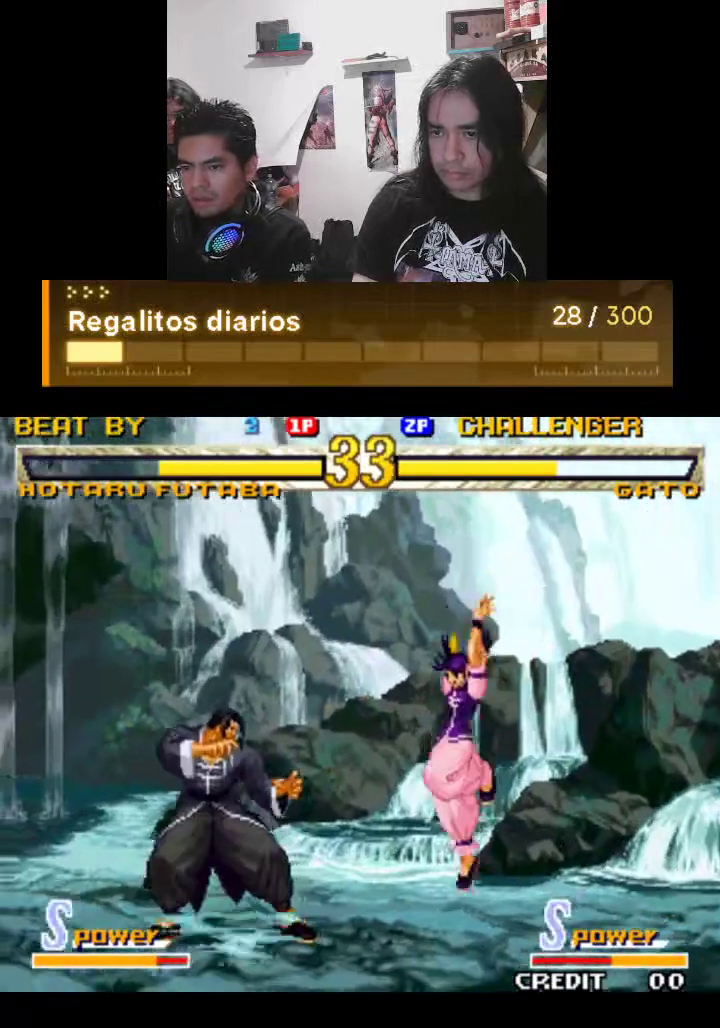
{"buttons": ["R1"], "left_stick": "center", "events": []}
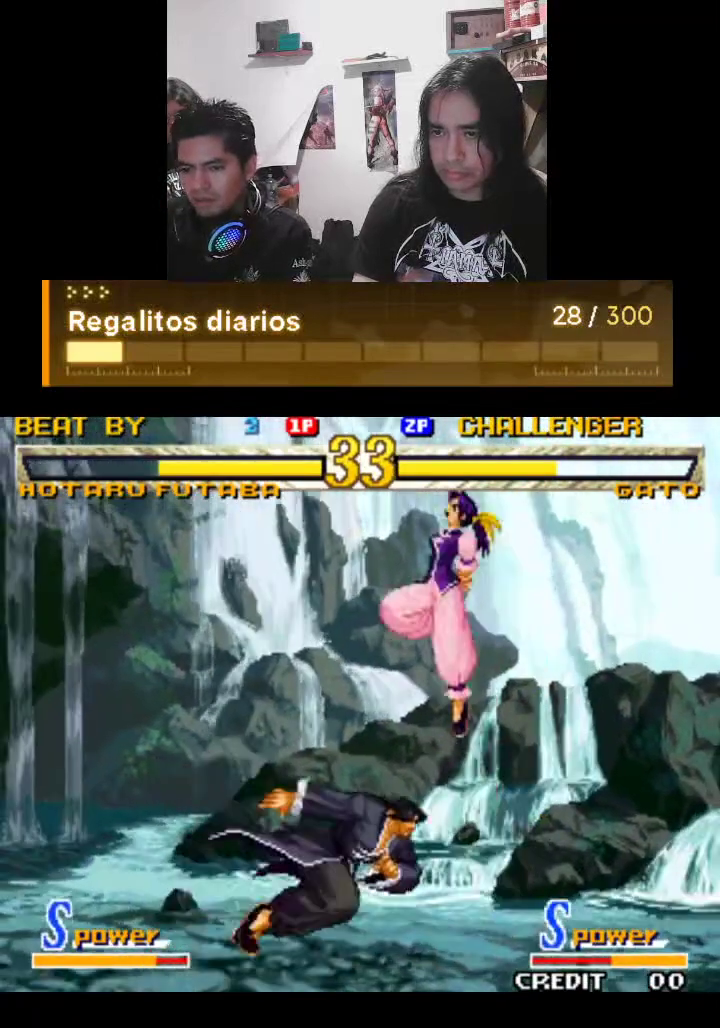
{"buttons": ["R1"], "left_stick": "center", "events": []}
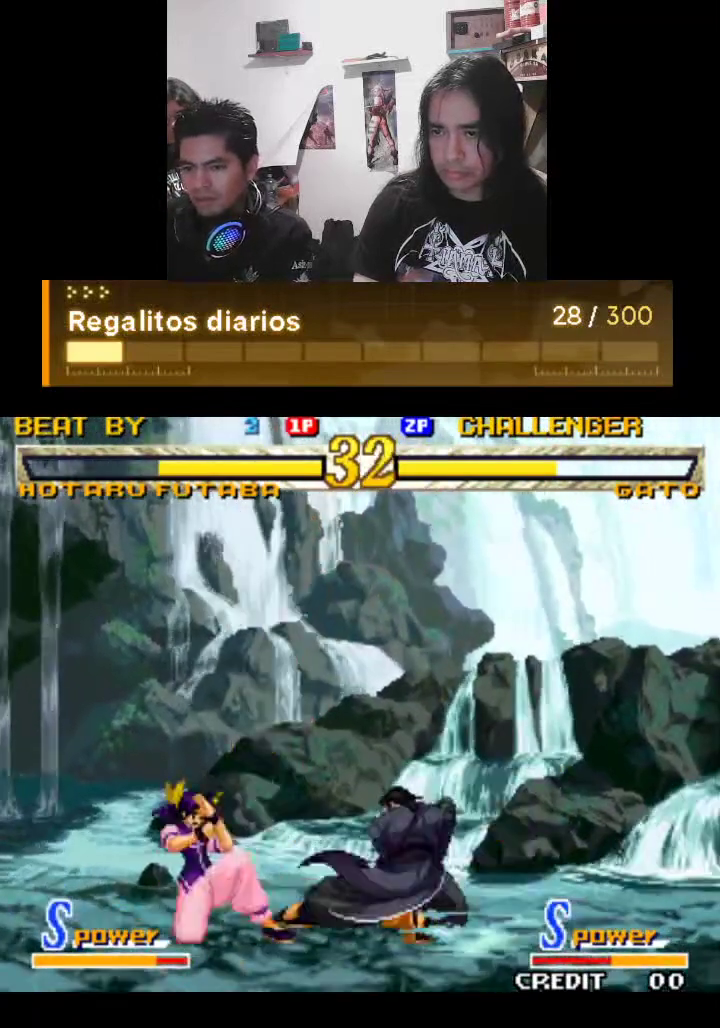
{"buttons": ["R1"], "left_stick": "center", "events": []}
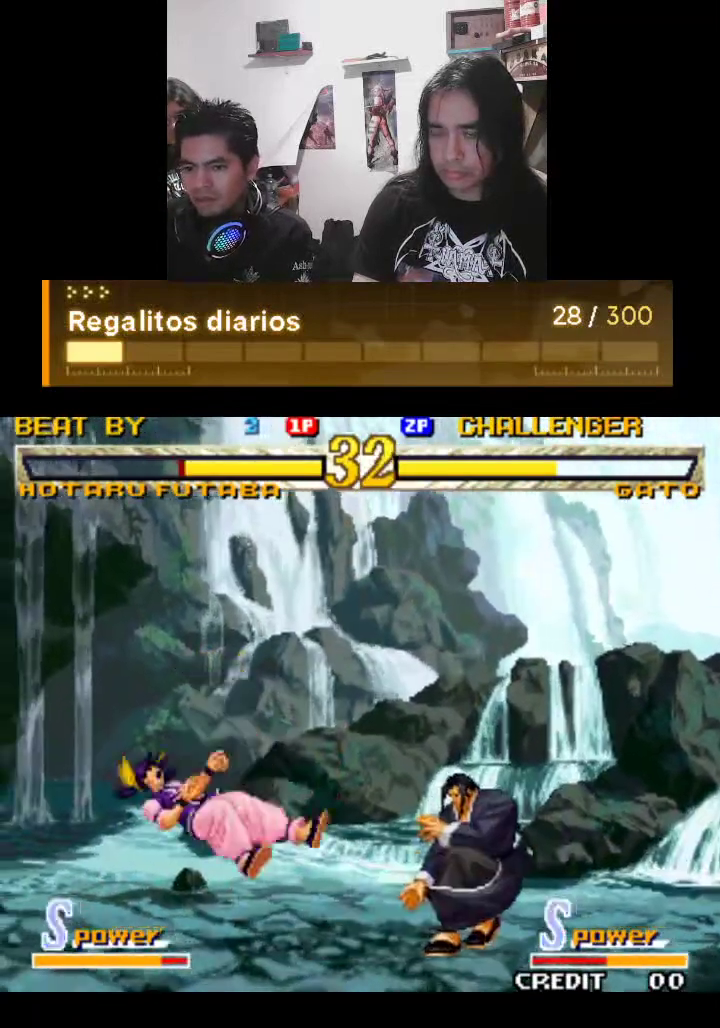
{"buttons": ["R1"], "left_stick": "center", "events": []}
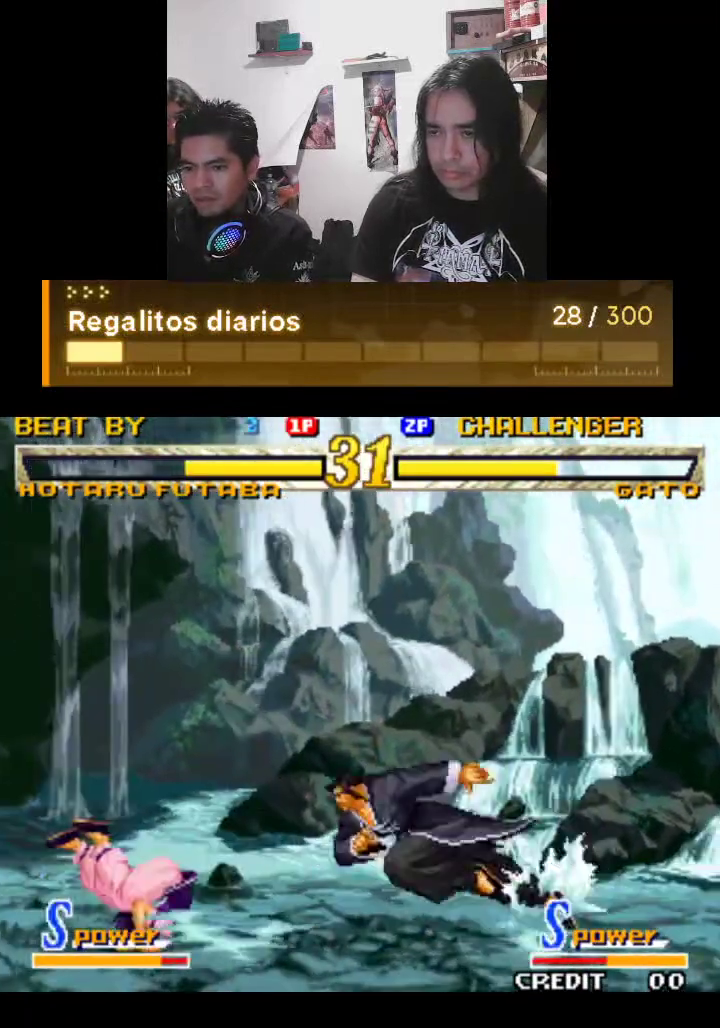
{"buttons": ["R1"], "left_stick": "center", "events": []}
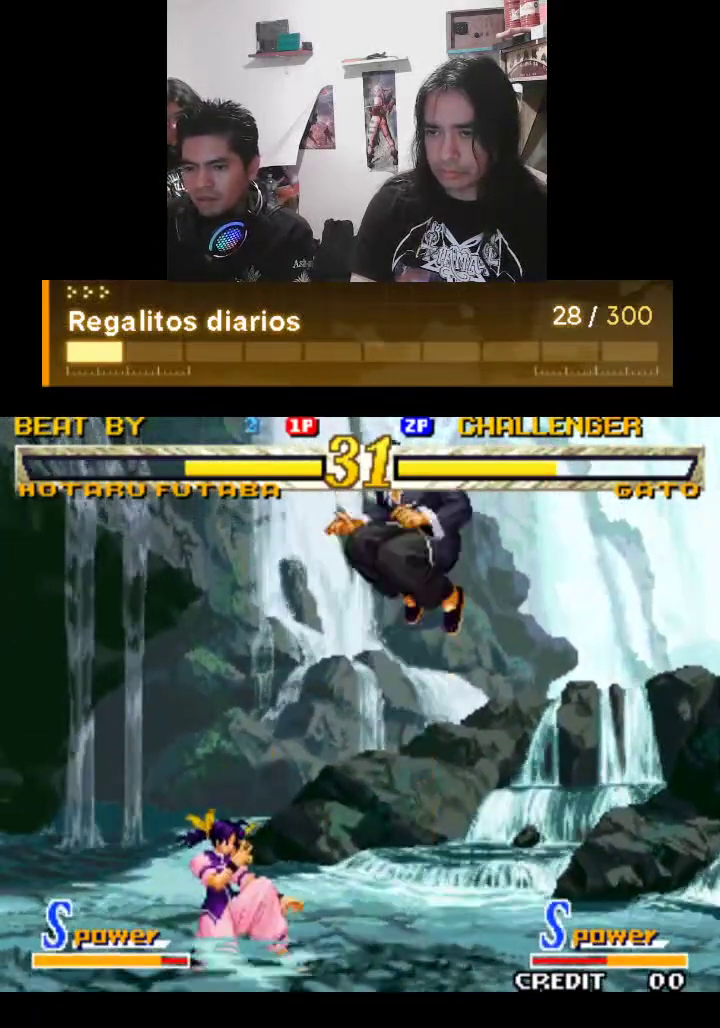
{"buttons": ["R1"], "left_stick": "center", "events": []}
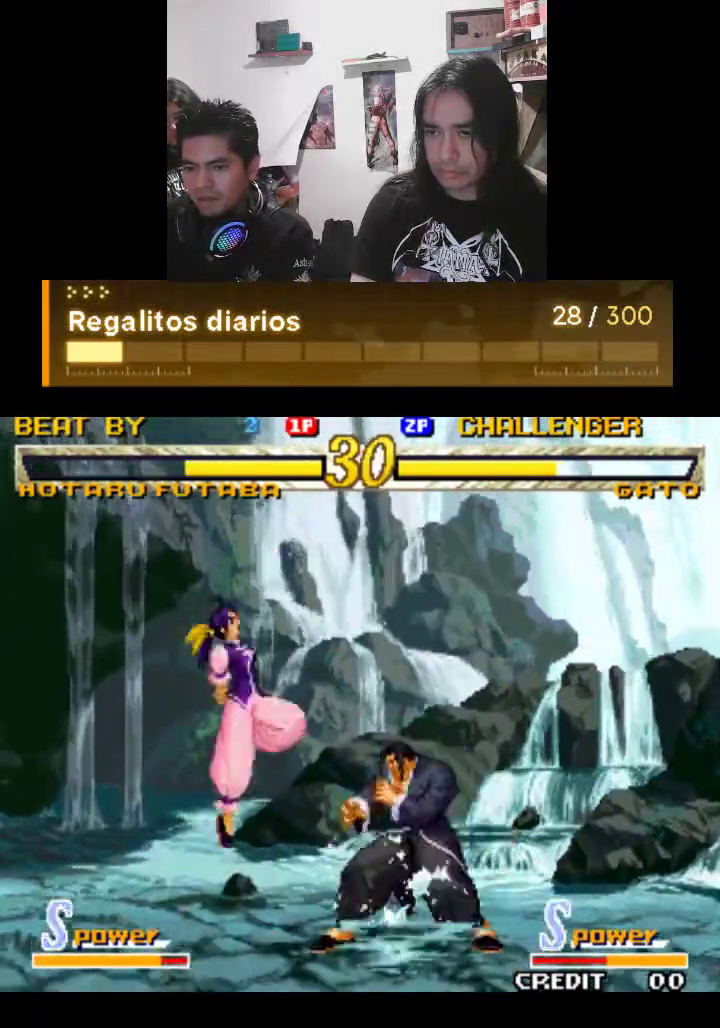
{"buttons": ["R1"], "left_stick": "center", "events": []}
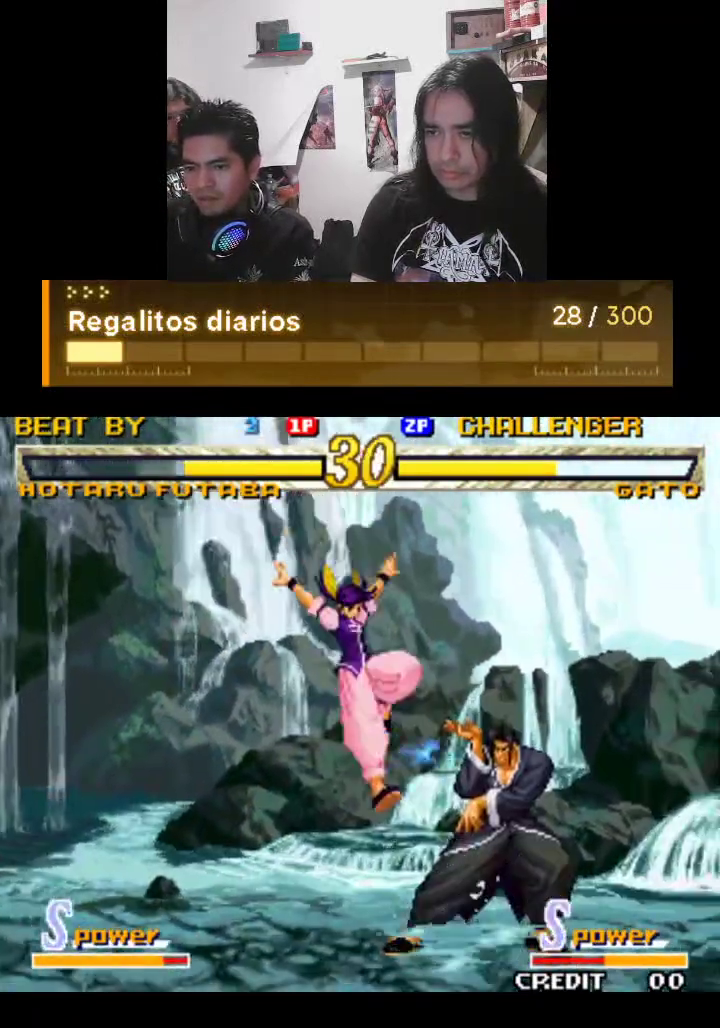
{"buttons": ["R1"], "left_stick": "center", "events": []}
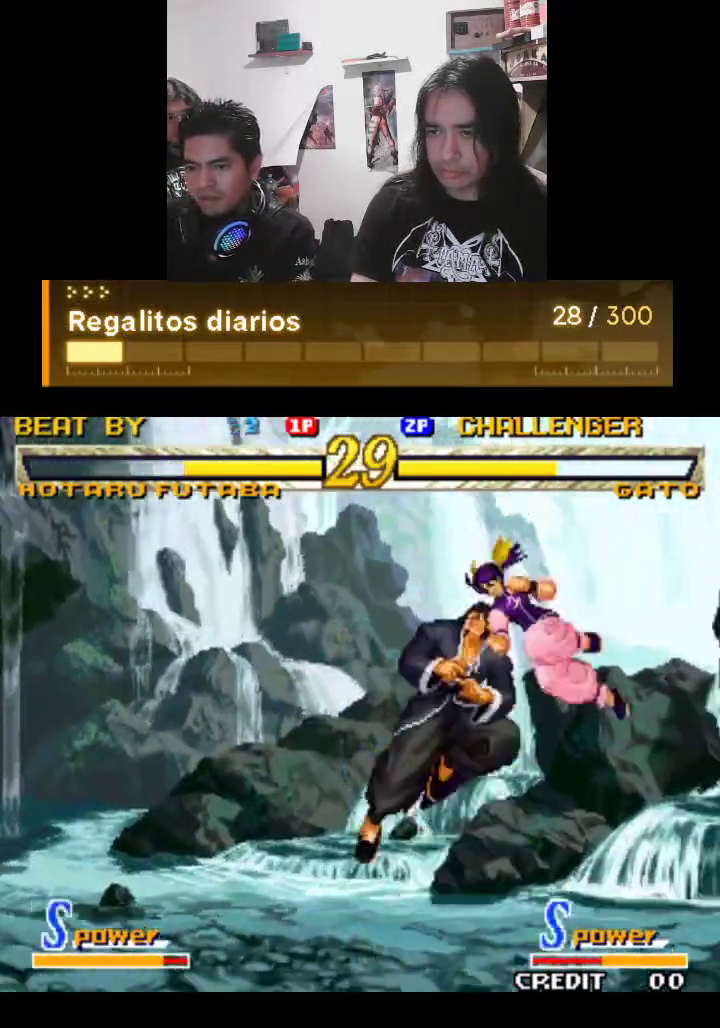
{"buttons": ["R1"], "left_stick": "center", "events": []}
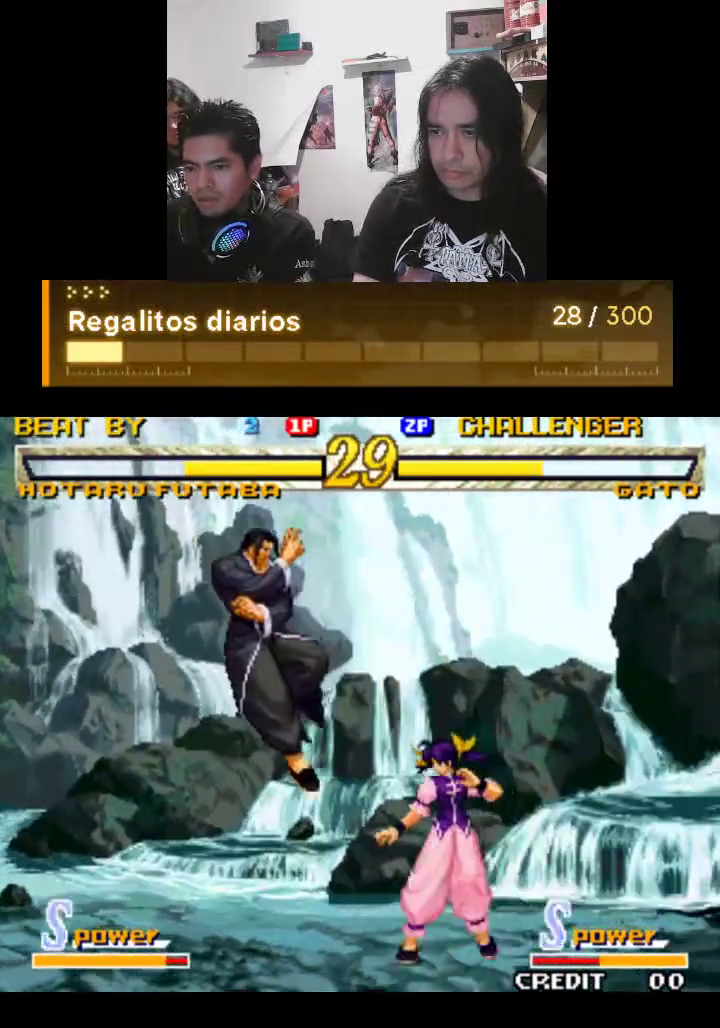
{"buttons": ["R1"], "left_stick": "center", "events": []}
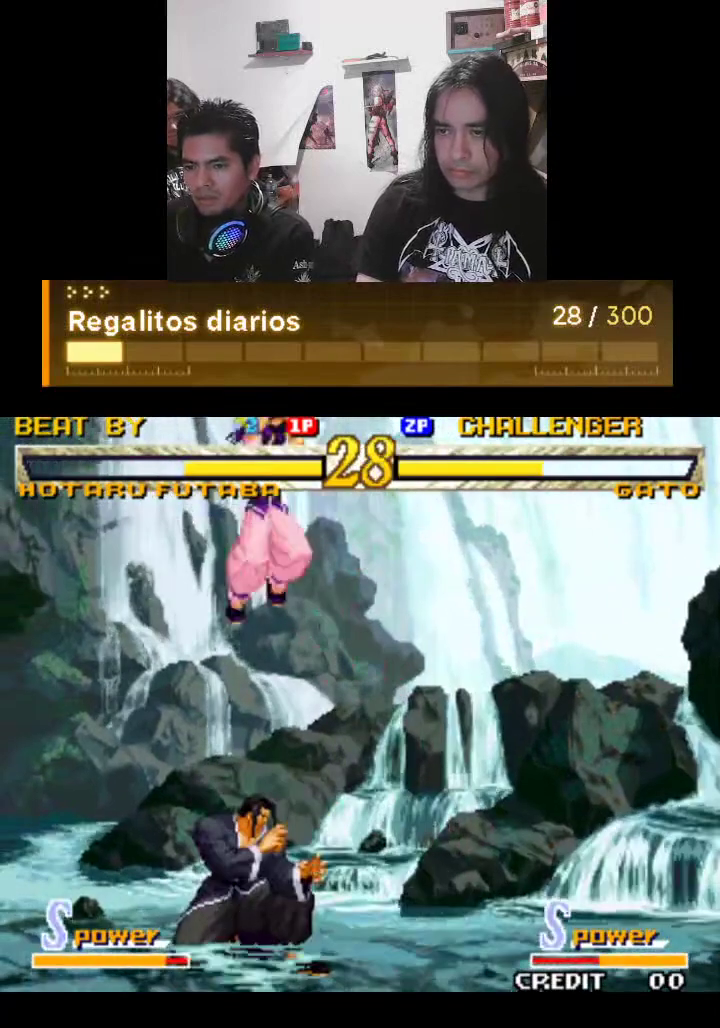
{"buttons": ["R1"], "left_stick": "center", "events": []}
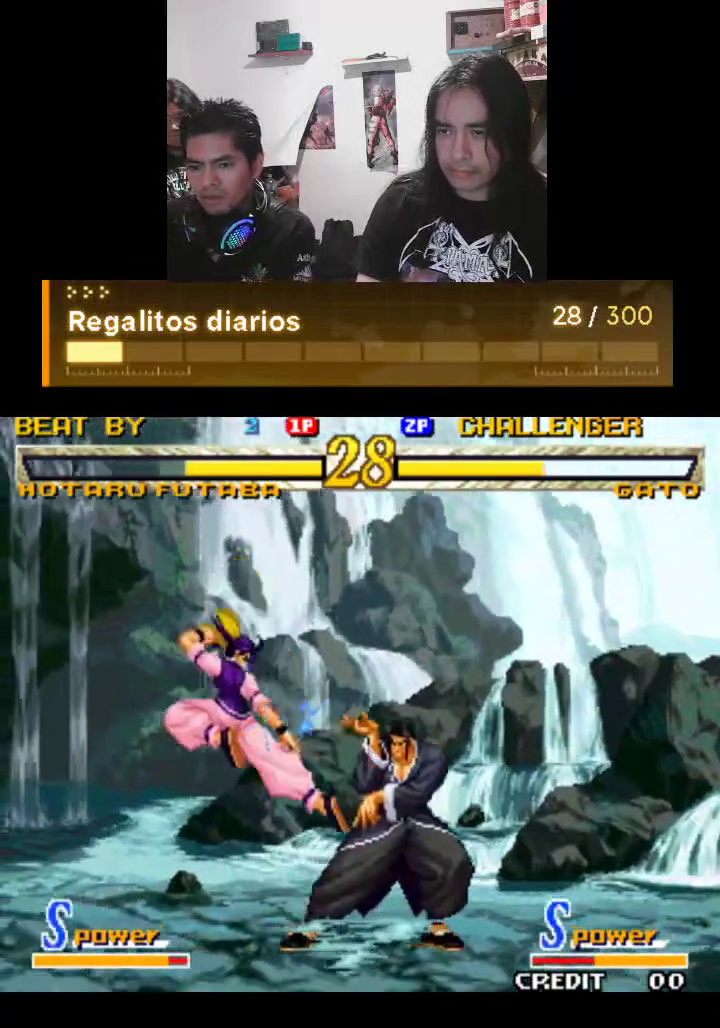
{"buttons": ["R1"], "left_stick": "center", "events": []}
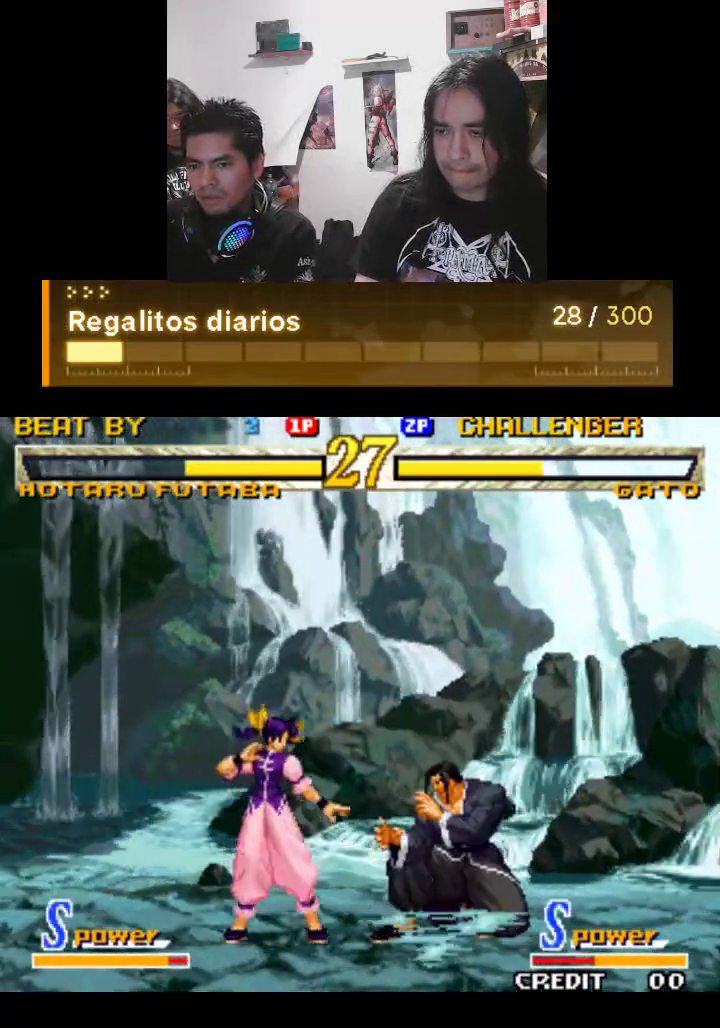
{"buttons": ["R1"], "left_stick": "center", "events": []}
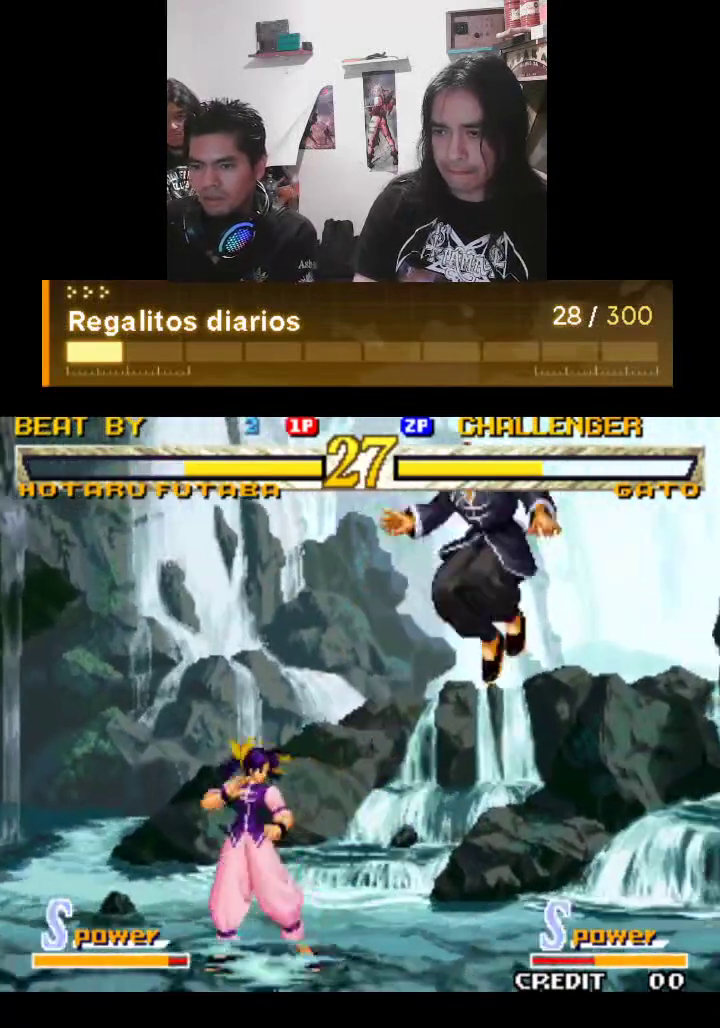
{"buttons": ["R1"], "left_stick": "center", "events": []}